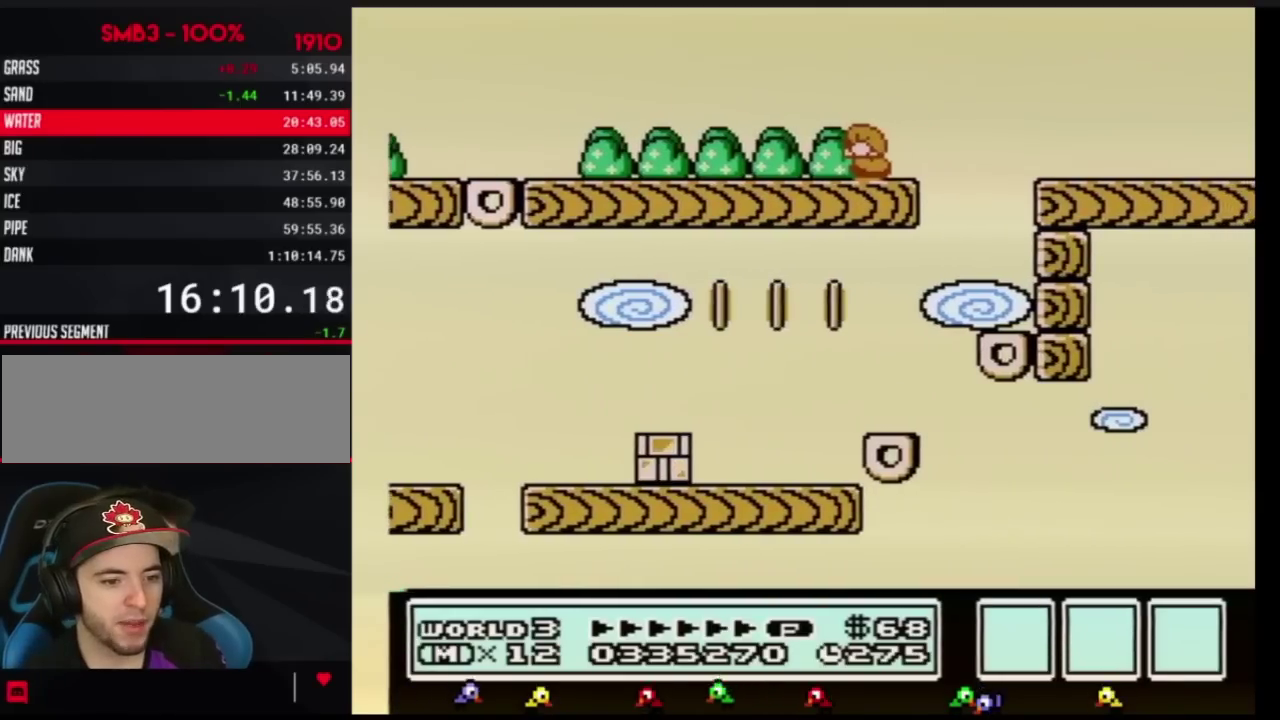
Gameplay with a controller (Nintendo layout); each line is a JSON object with the inputs held at the frame after it. "events" lists button and stick changes between this image and that frame as [ms after this image, input, new state], when the widget could be followed in between. Not read: L3 R3.
{"buttons": ["B"], "events": [[34, "DPAD_DOWN", "down"], [117, "DPAD_DOWN", "up"]]}
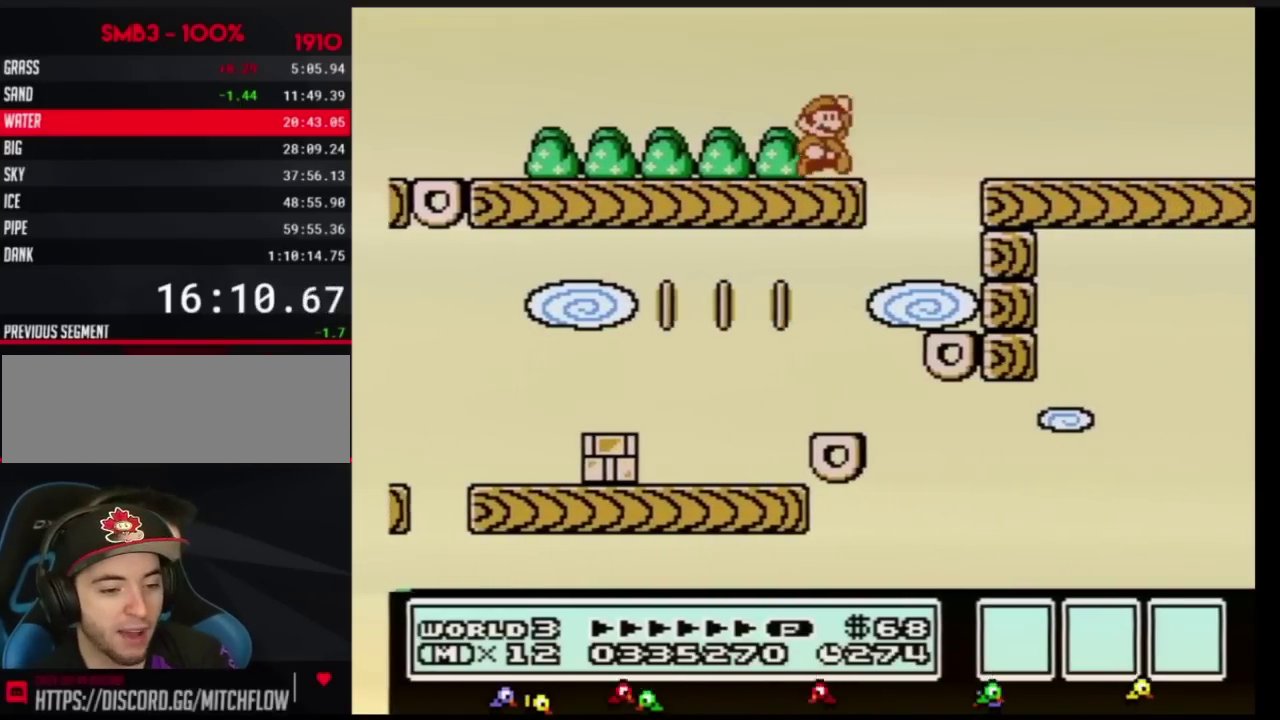
{"buttons": ["B", "DPAD_RIGHT"], "events": [[33, "DPAD_RIGHT", "down"], [83, "A", "down"], [400, "A", "up"]]}
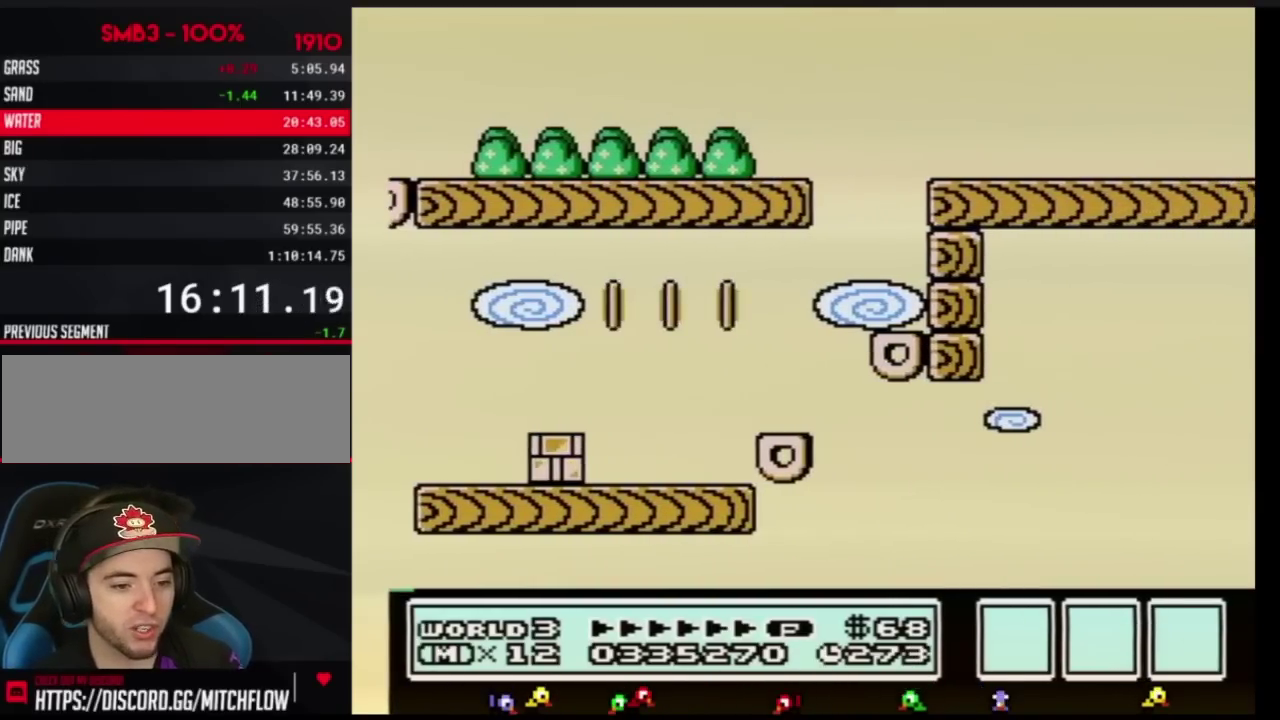
{"buttons": ["B", "DPAD_LEFT"], "events": [[84, "DPAD_RIGHT", "up"], [284, "DPAD_LEFT", "down"]]}
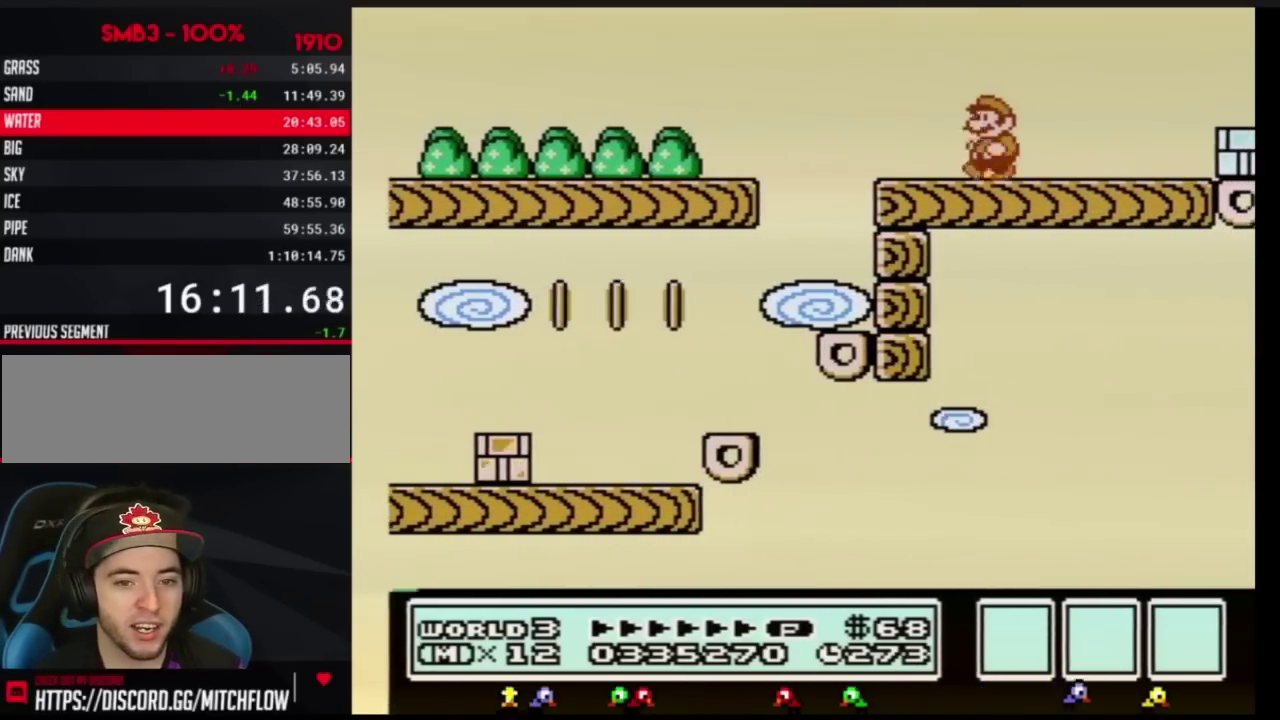
{"buttons": ["B", "DPAD_RIGHT"], "events": [[50, "DPAD_LEFT", "up"], [217, "DPAD_RIGHT", "down"]]}
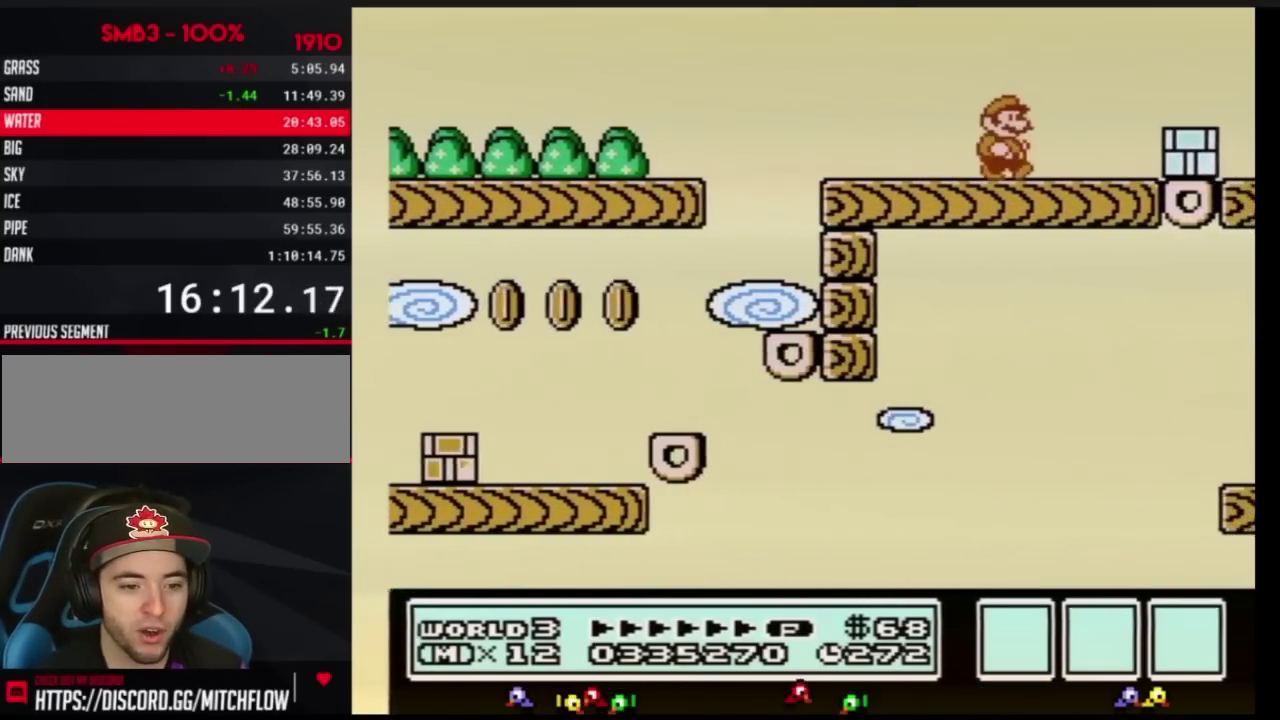
{"buttons": ["B"], "events": [[468, "DPAD_RIGHT", "up"]]}
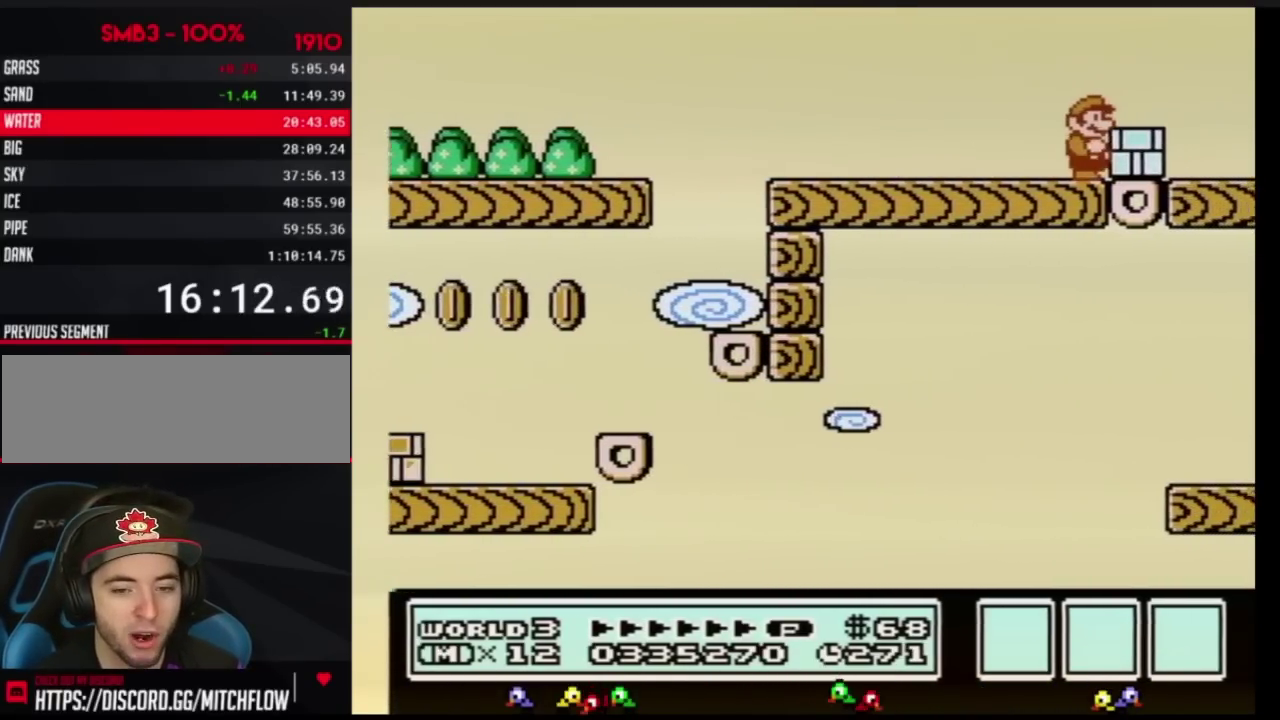
{"buttons": ["B"], "events": [[50, "B", "up"], [117, "B", "down"], [150, "DPAD_LEFT", "down"], [183, "A", "down"], [317, "A", "up"], [400, "B", "up"], [467, "DPAD_LEFT", "up"], [500, "B", "down"]]}
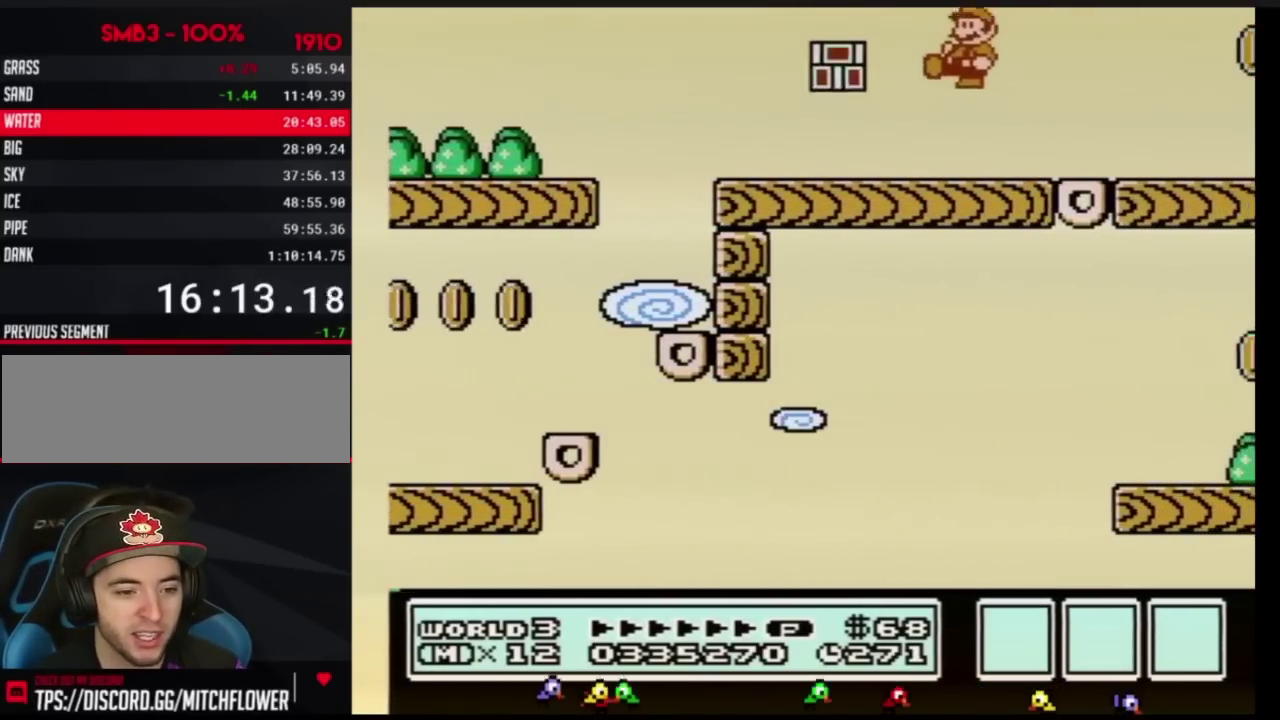
{"buttons": [], "events": [[117, "B", "up"], [217, "DPAD_RIGHT", "down"], [334, "DPAD_RIGHT", "up"]]}
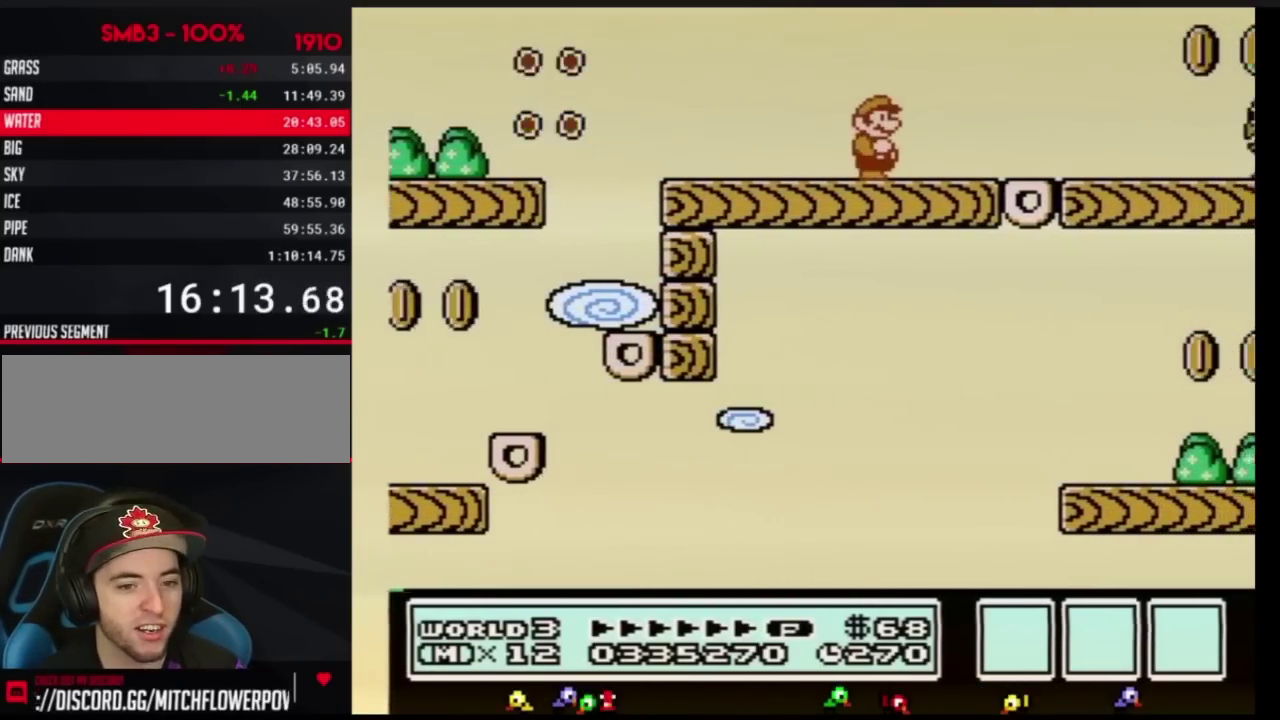
{"buttons": ["DPAD_LEFT"], "events": [[467, "DPAD_LEFT", "down"]]}
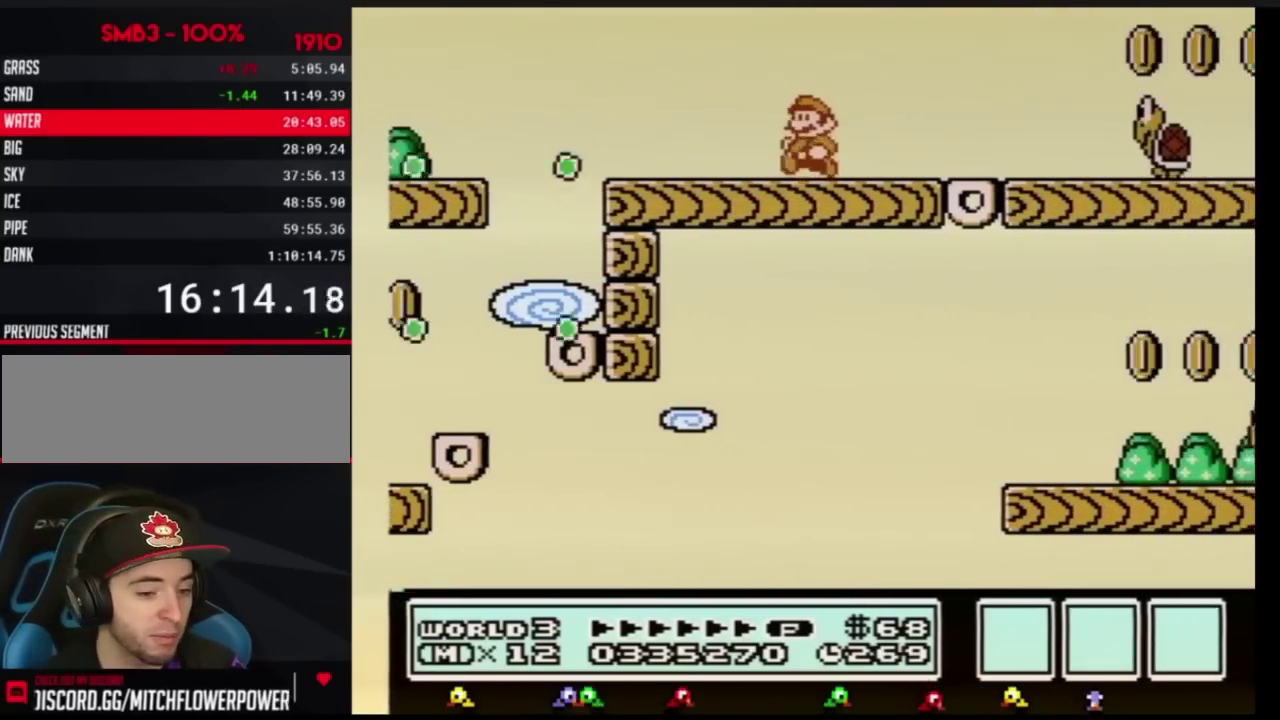
{"buttons": ["B", "DPAD_RIGHT"], "events": [[117, "DPAD_LEFT", "up"], [151, "B", "down"], [301, "DPAD_RIGHT", "down"]]}
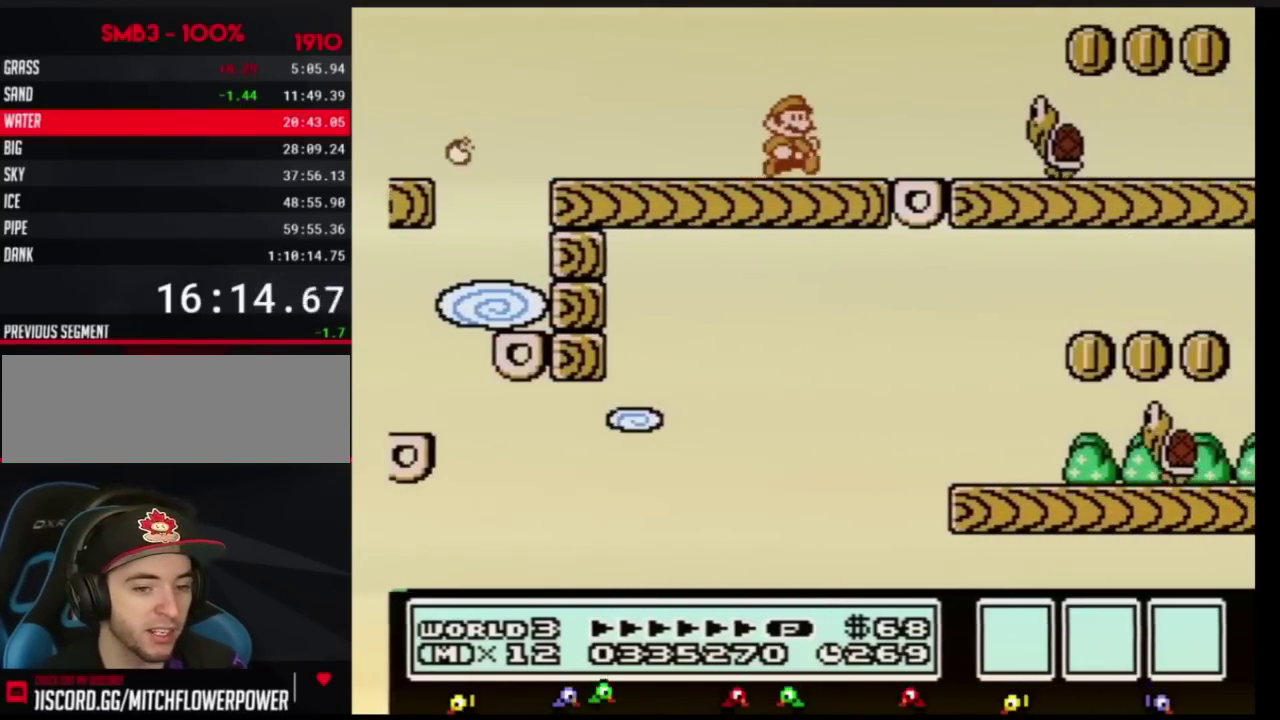
{"buttons": ["B"], "events": [[217, "A", "down"], [434, "A", "up"], [484, "DPAD_RIGHT", "up"]]}
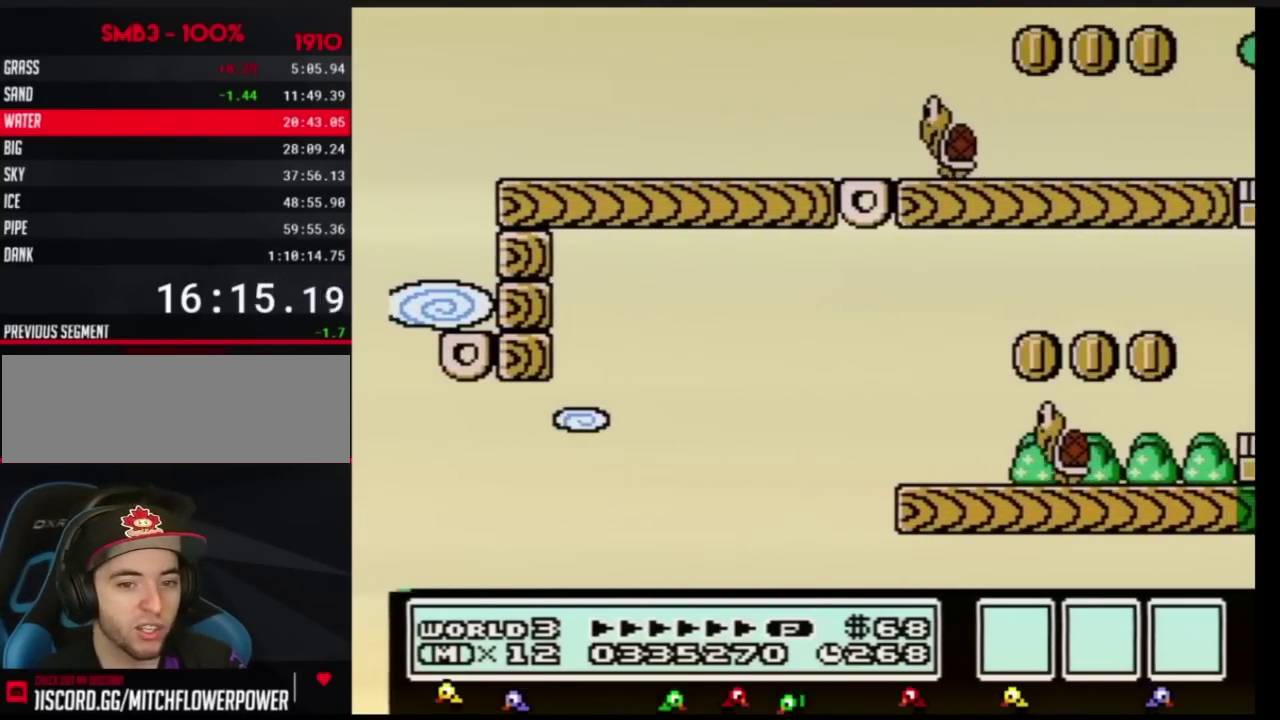
{"buttons": ["B"], "events": [[117, "DPAD_LEFT", "down"], [401, "DPAD_LEFT", "up"]]}
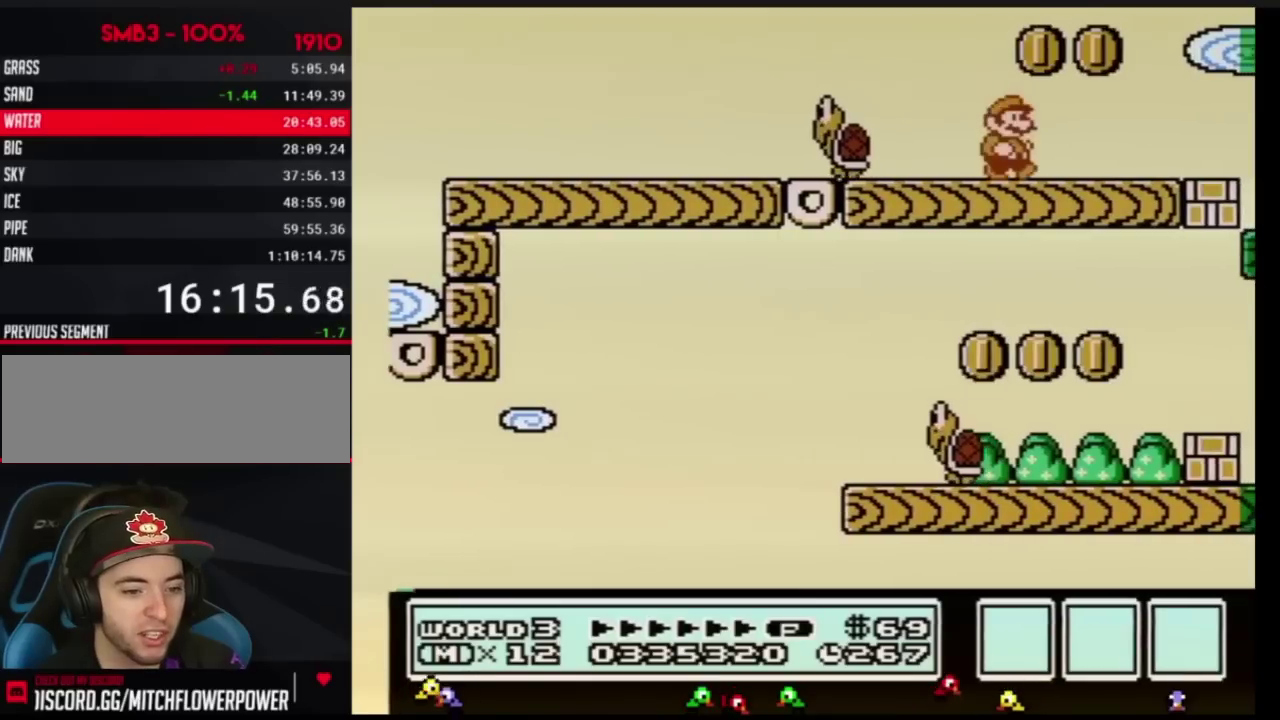
{"buttons": ["B"], "events": [[50, "DPAD_RIGHT", "down"], [467, "DPAD_RIGHT", "up"]]}
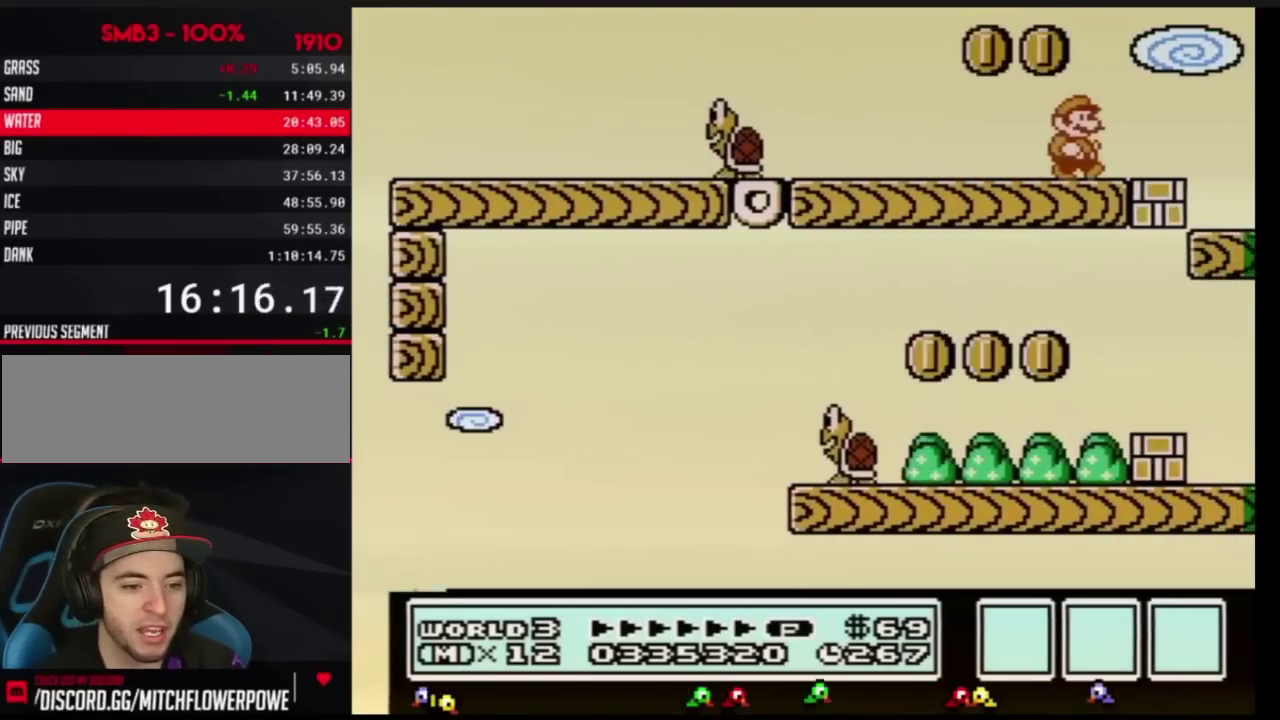
{"buttons": ["DPAD_RIGHT"], "events": [[50, "B", "up"], [50, "DPAD_RIGHT", "down"], [100, "DPAD_RIGHT", "up"], [251, "DPAD_RIGHT", "down"]]}
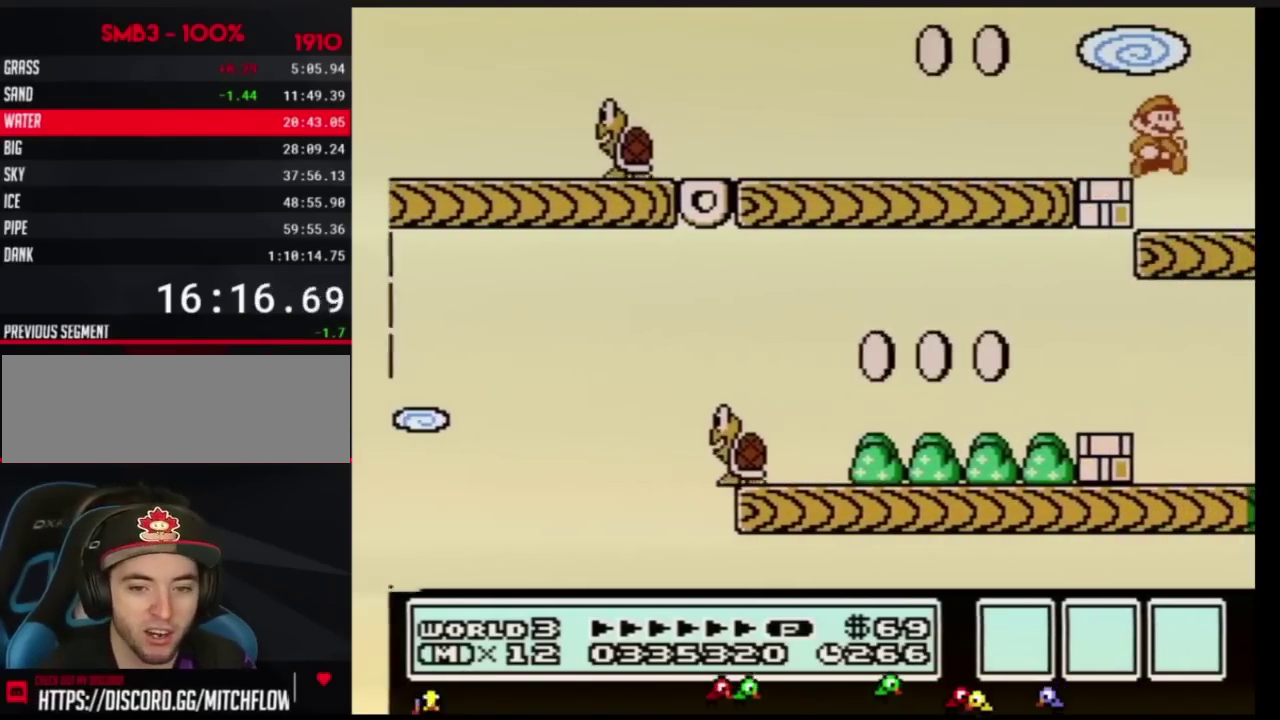
{"buttons": [], "events": [[33, "DPAD_RIGHT", "up"], [417, "DPAD_LEFT", "down"], [500, "DPAD_LEFT", "up"]]}
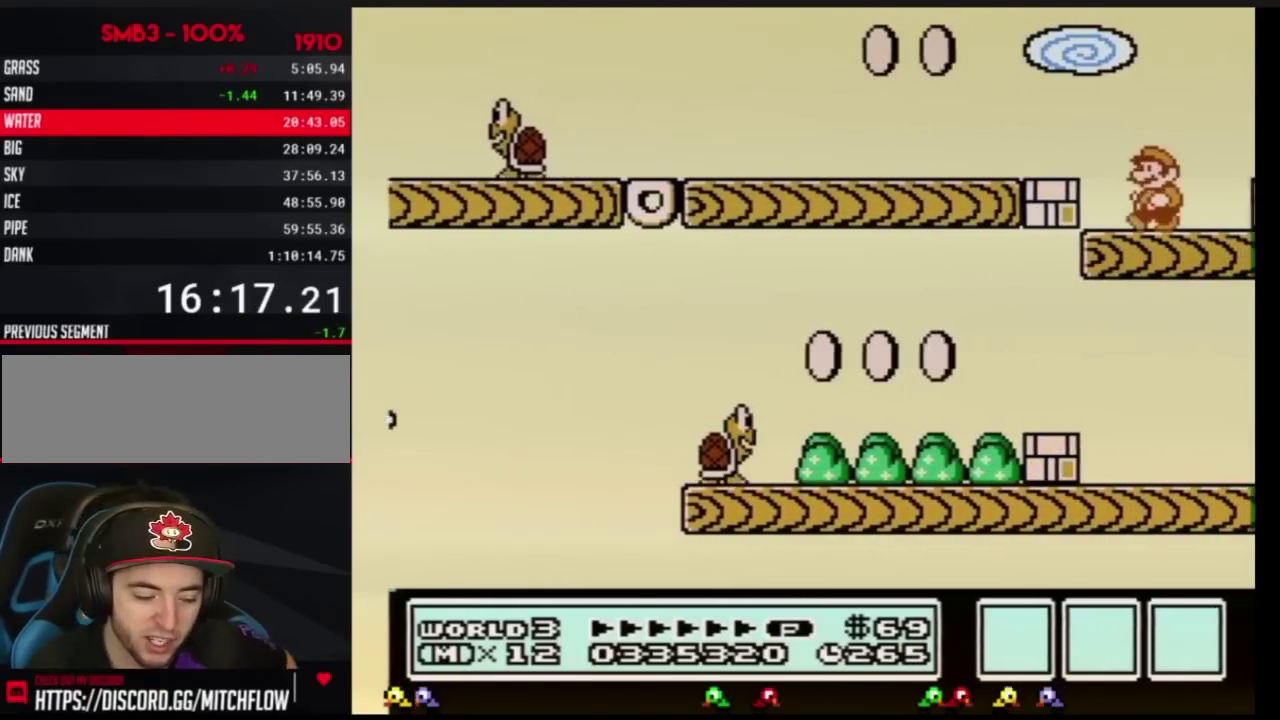
{"buttons": [], "events": [[251, "DPAD_LEFT", "down"], [384, "DPAD_LEFT", "up"]]}
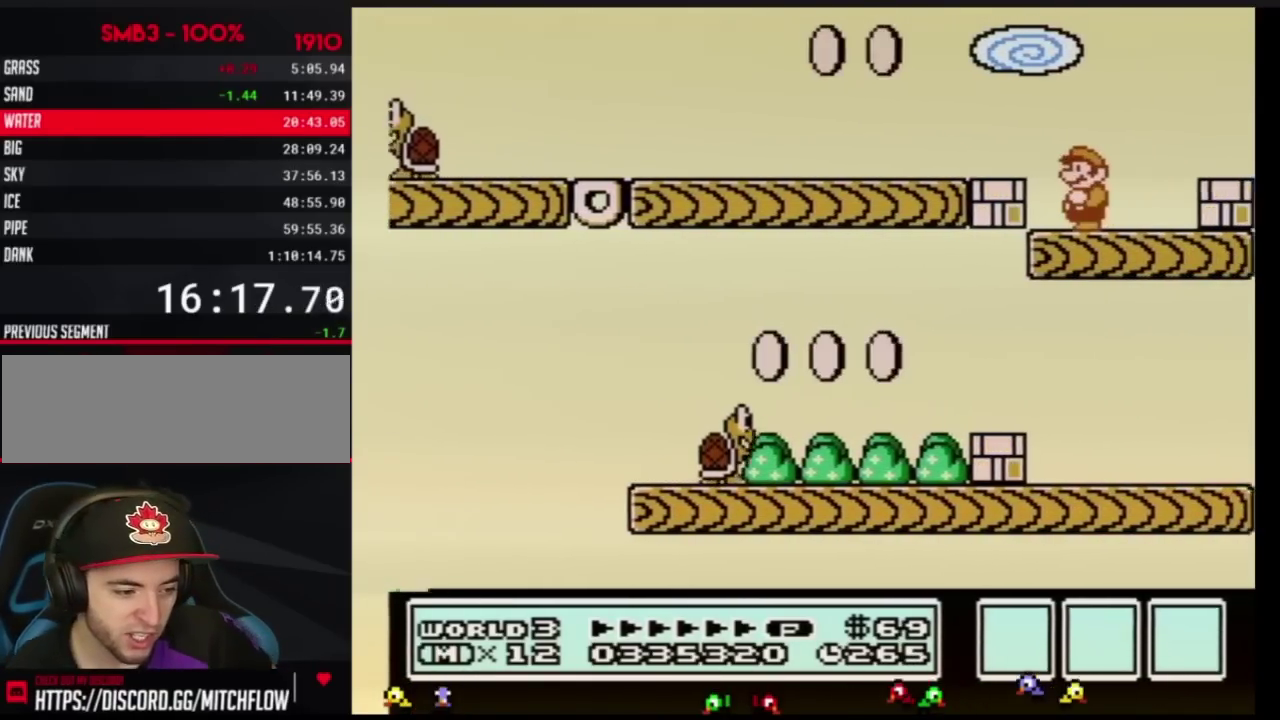
{"buttons": [], "events": []}
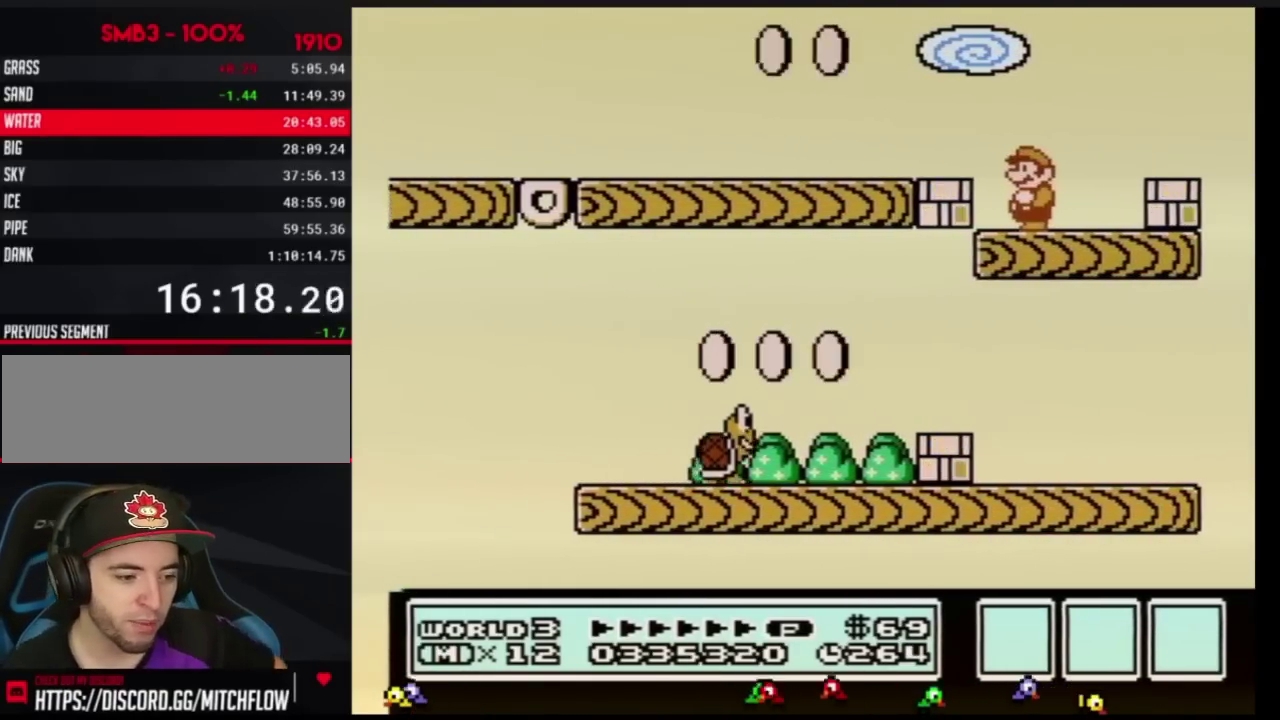
{"buttons": ["B"], "events": [[501, "B", "down"]]}
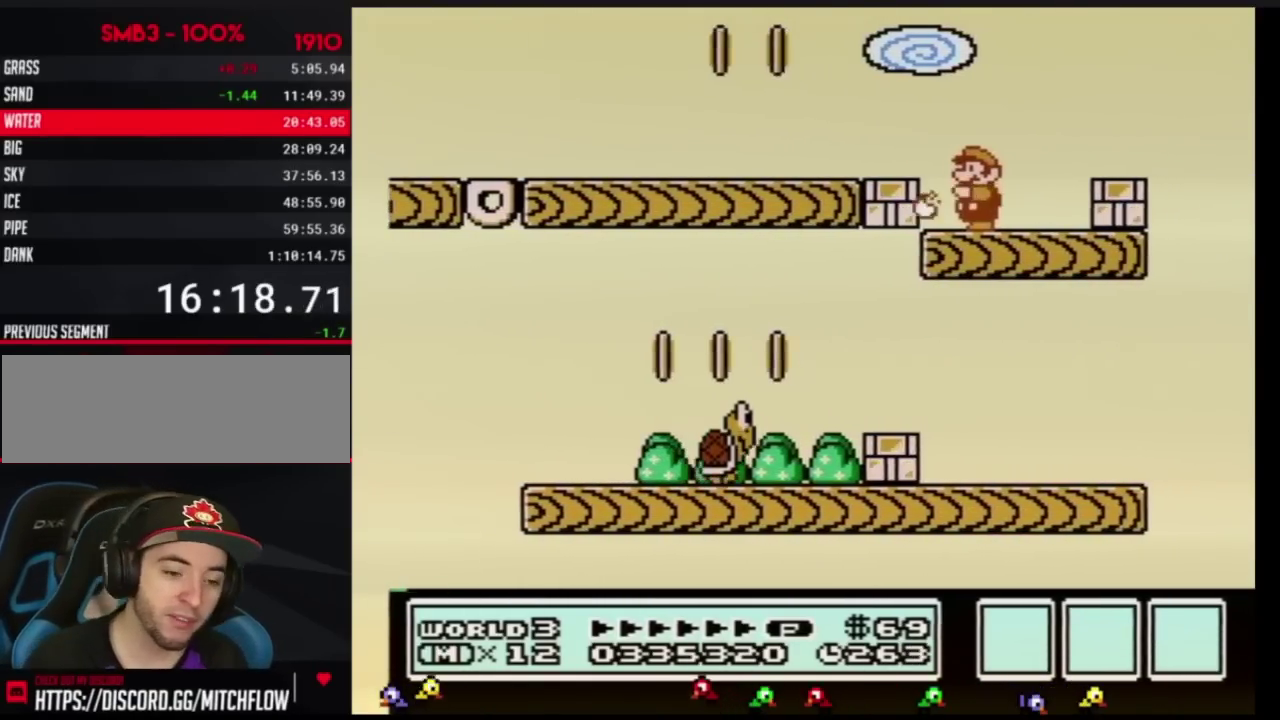
{"buttons": ["B", "DPAD_RIGHT"], "events": [[250, "DPAD_RIGHT", "down"]]}
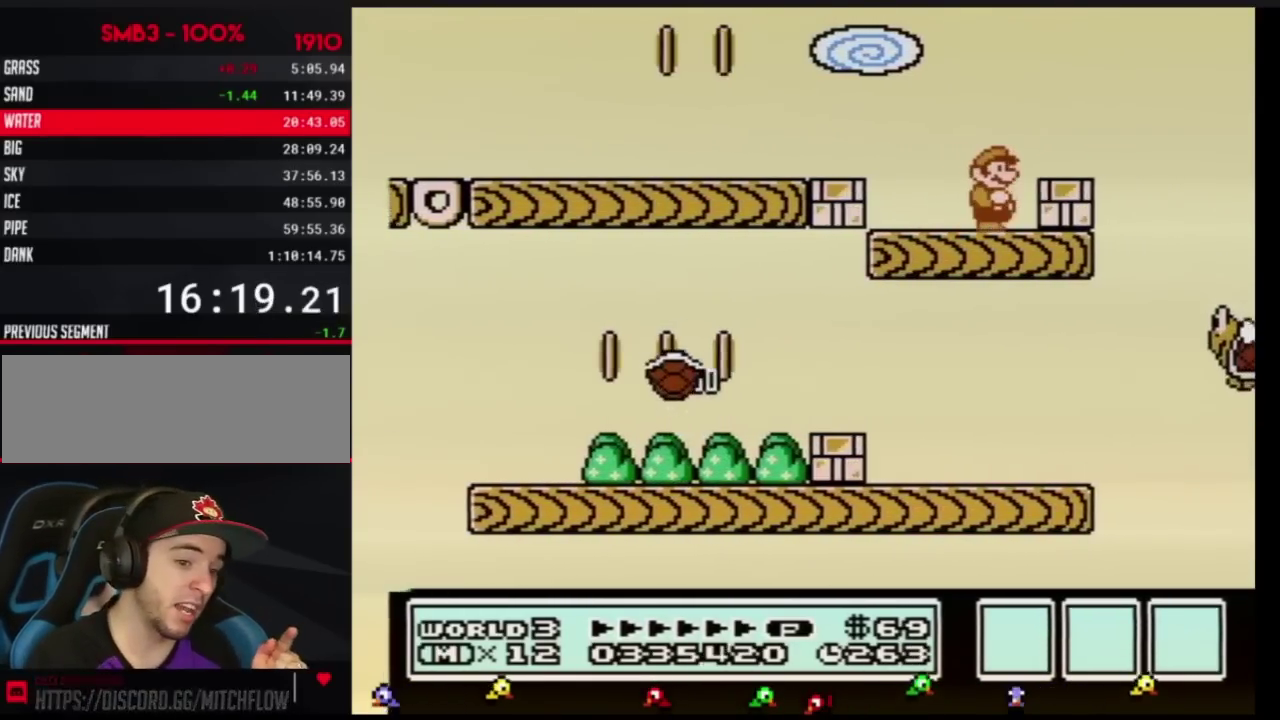
{"buttons": ["B"], "events": [[100, "DPAD_RIGHT", "up"], [234, "A", "down"], [301, "DPAD_RIGHT", "down"], [334, "A", "up"], [484, "DPAD_RIGHT", "up"]]}
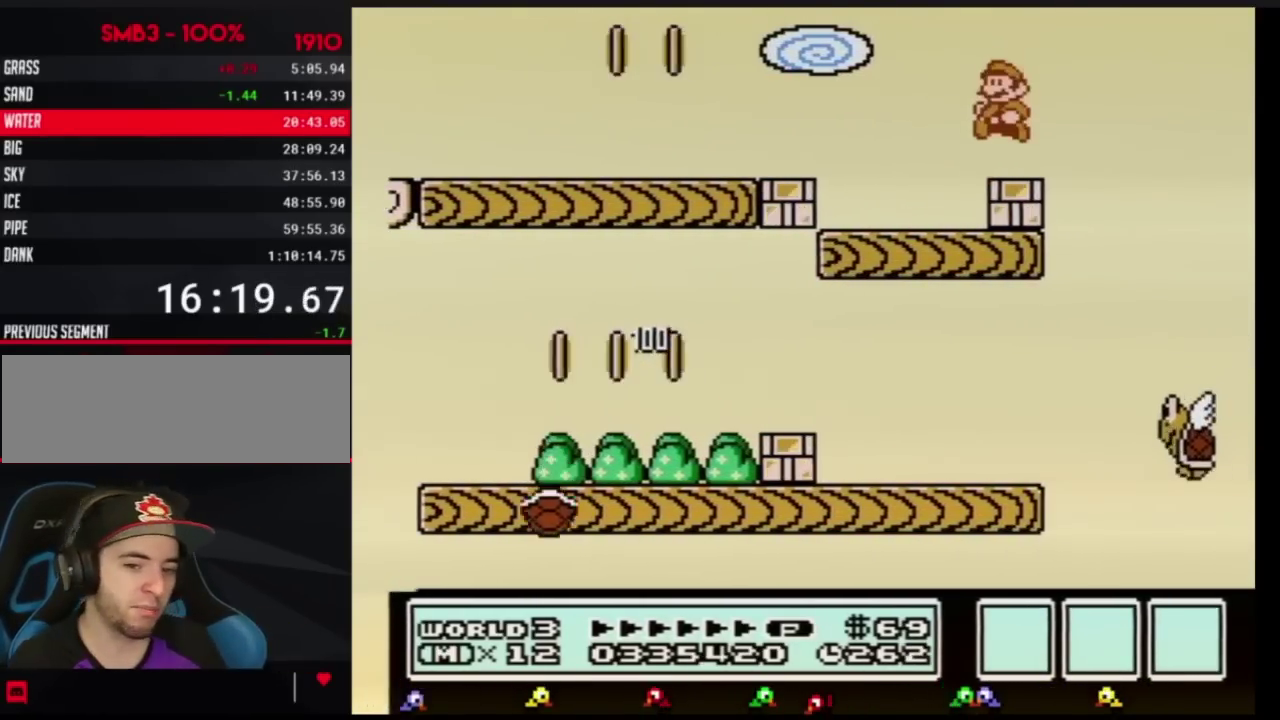
{"buttons": ["B"], "events": [[67, "DPAD_LEFT", "down"], [217, "DPAD_LEFT", "up"], [284, "DPAD_RIGHT", "down"], [367, "DPAD_RIGHT", "up"]]}
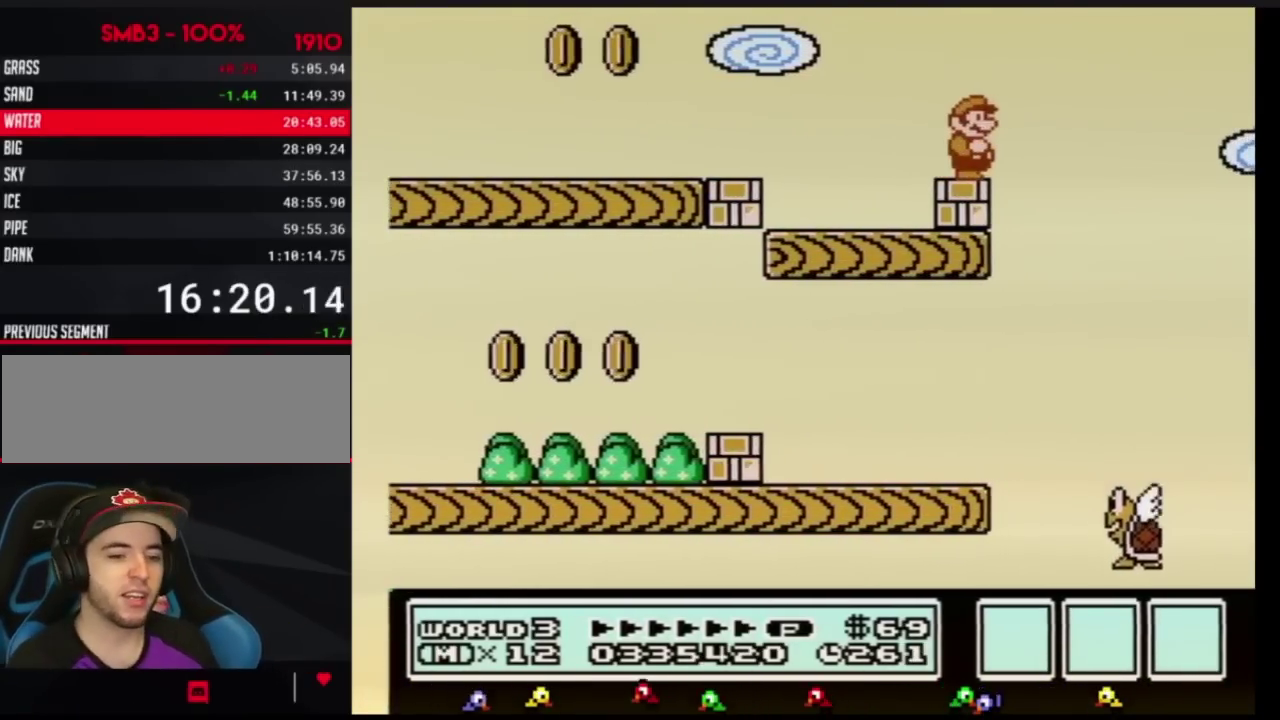
{"buttons": ["A", "B"], "events": [[267, "DPAD_DOWN", "down"], [333, "A", "down"], [400, "DPAD_DOWN", "up"]]}
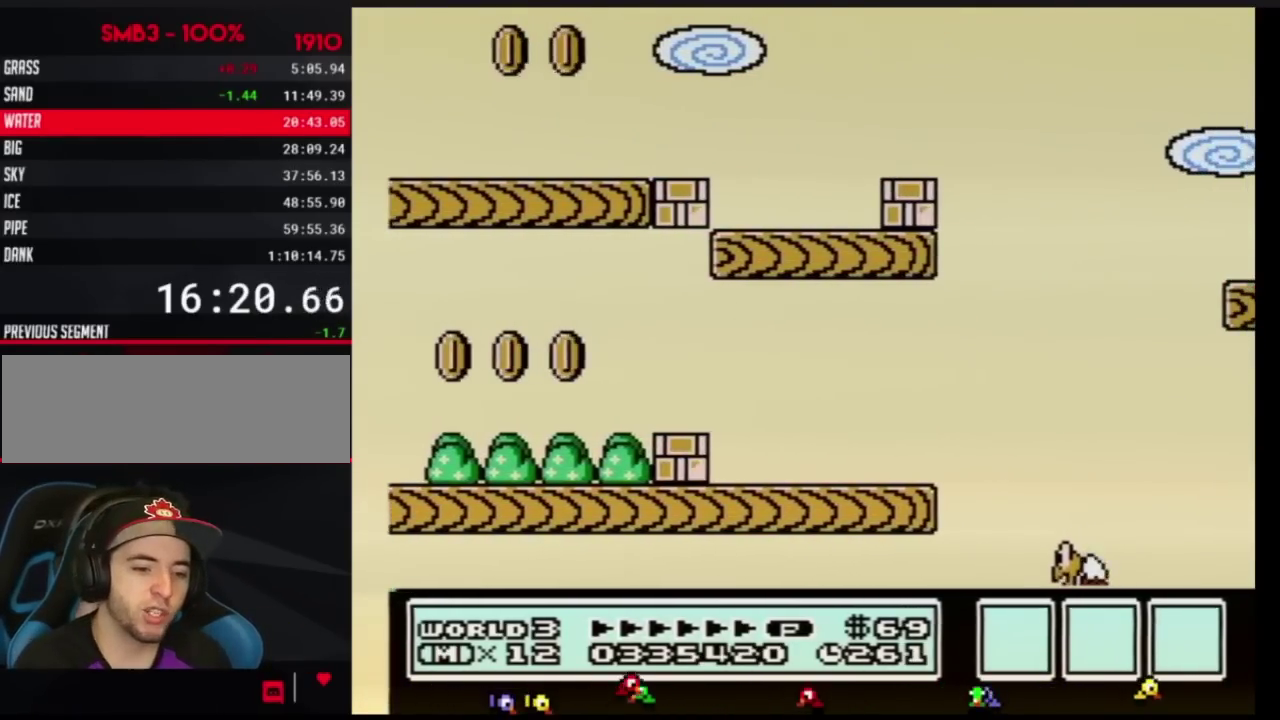
{"buttons": ["B"], "events": [[17, "DPAD_RIGHT", "down"], [84, "A", "up"], [300, "DPAD_RIGHT", "up"]]}
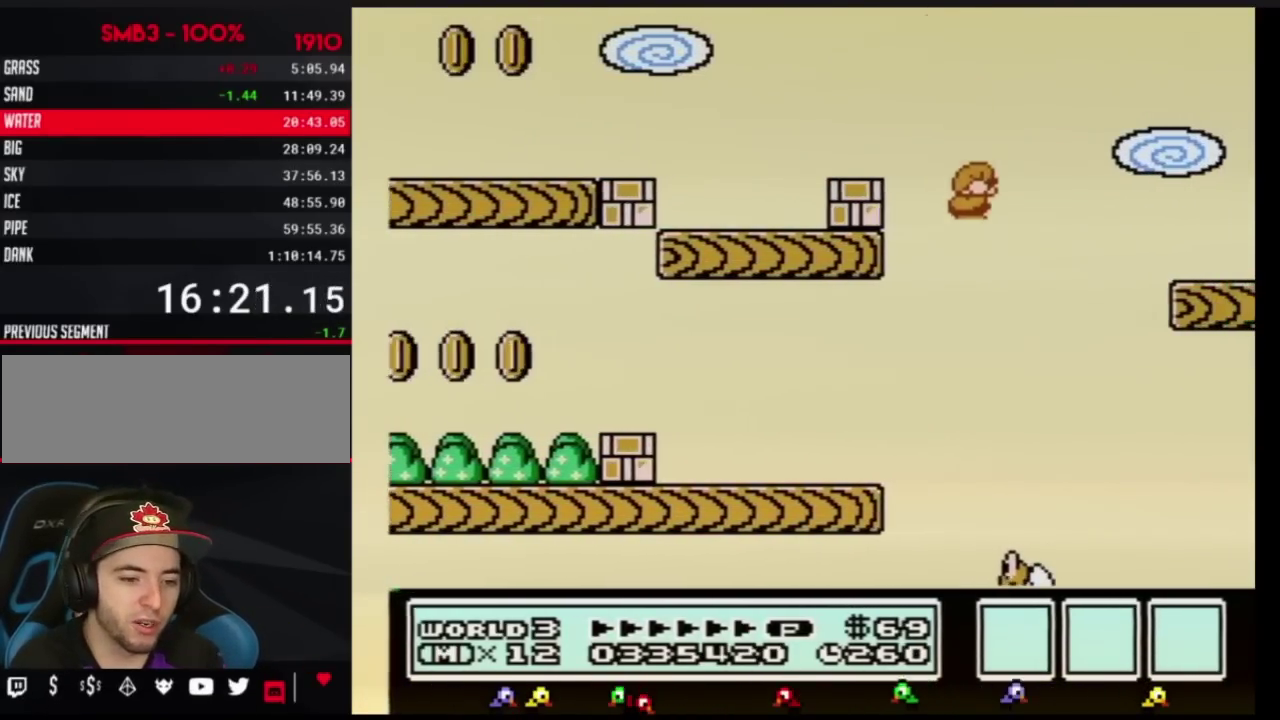
{"buttons": ["A", "B", "DPAD_RIGHT"], "events": [[16, "A", "down"], [267, "DPAD_LEFT", "down"], [433, "DPAD_LEFT", "up"], [484, "DPAD_RIGHT", "down"]]}
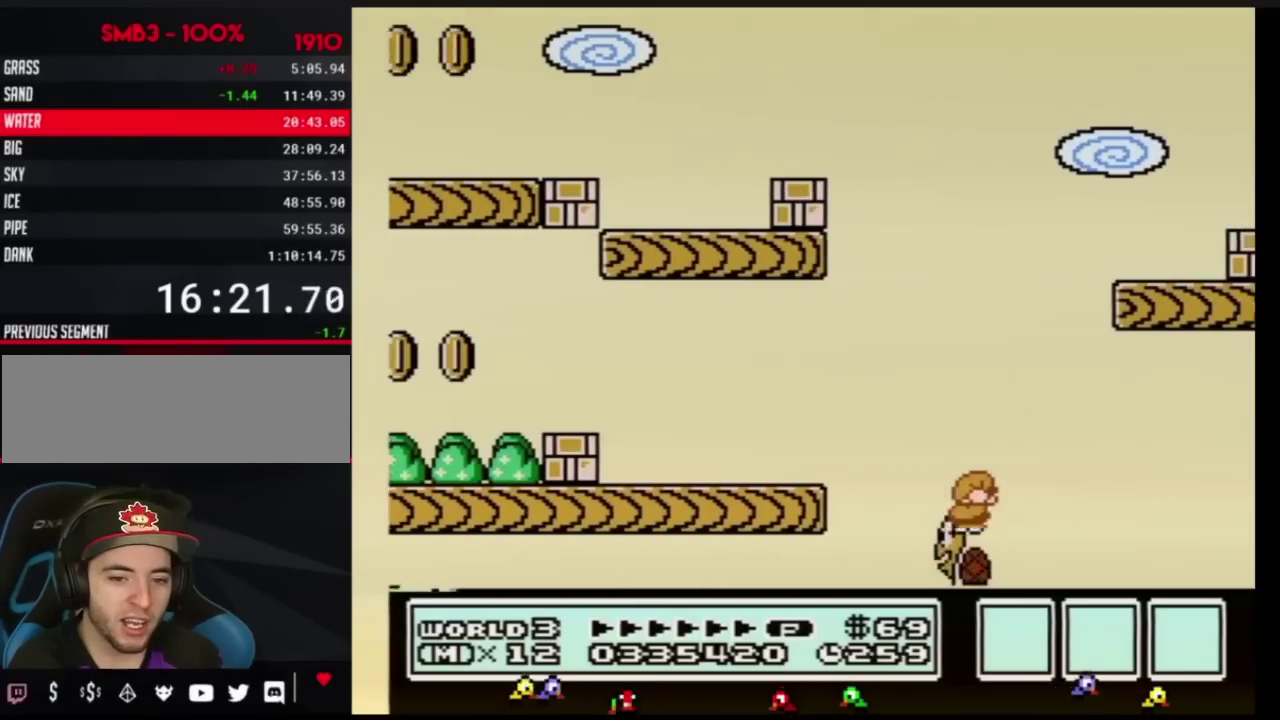
{"buttons": ["A", "B", "DPAD_RIGHT"], "events": []}
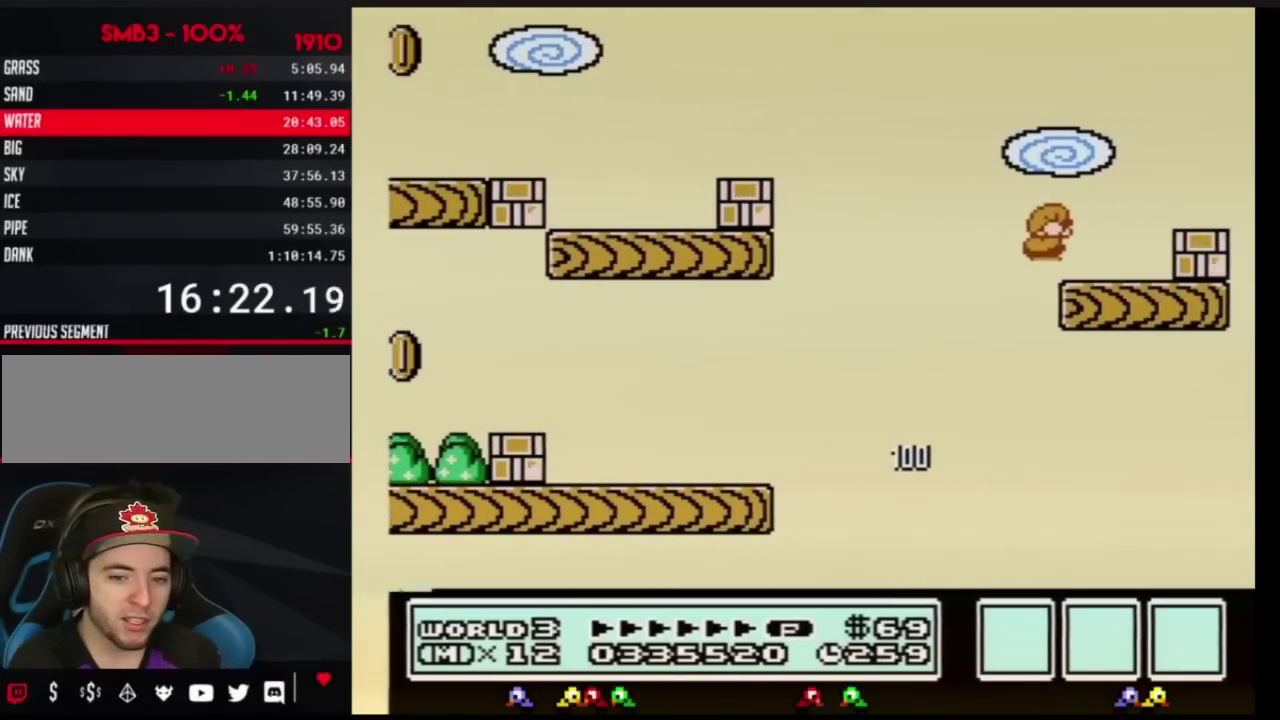
{"buttons": ["B", "DPAD_RIGHT"], "events": [[50, "A", "up"], [300, "DPAD_RIGHT", "up"], [383, "A", "down"], [450, "A", "up"], [450, "DPAD_RIGHT", "down"]]}
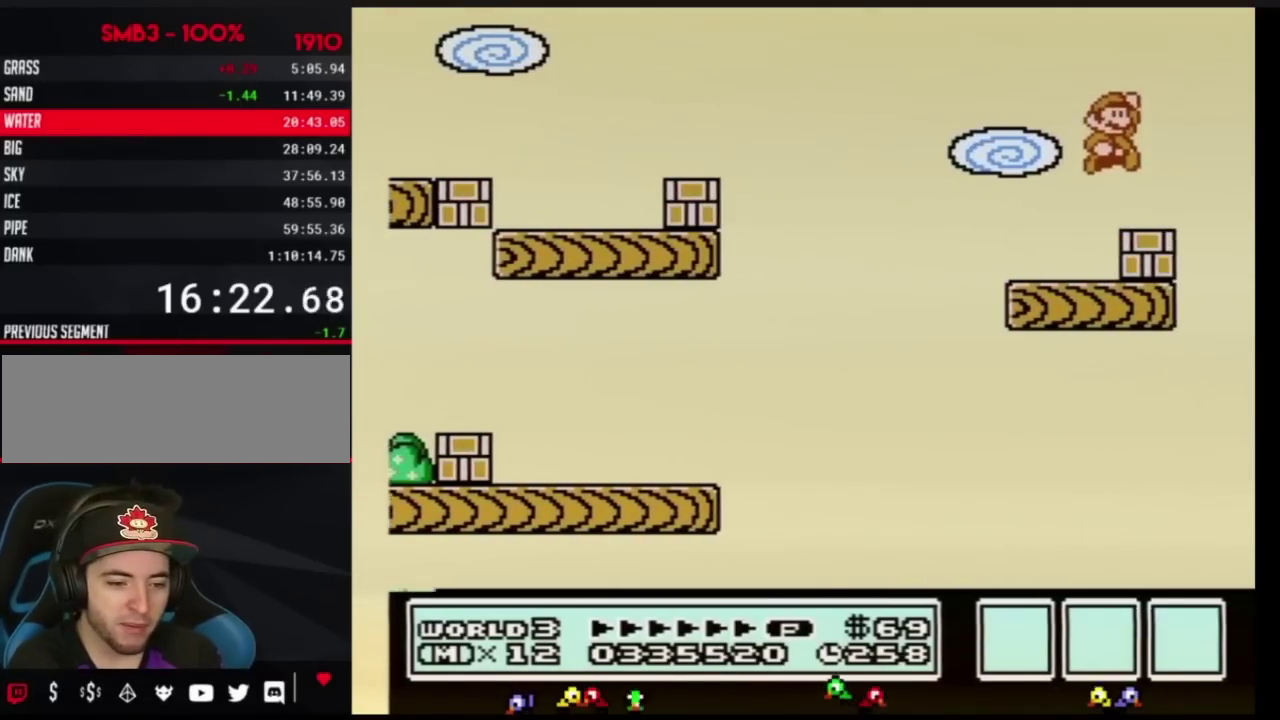
{"buttons": [], "events": [[117, "B", "up"], [134, "DPAD_RIGHT", "up"], [200, "DPAD_LEFT", "down"], [300, "DPAD_LEFT", "up"]]}
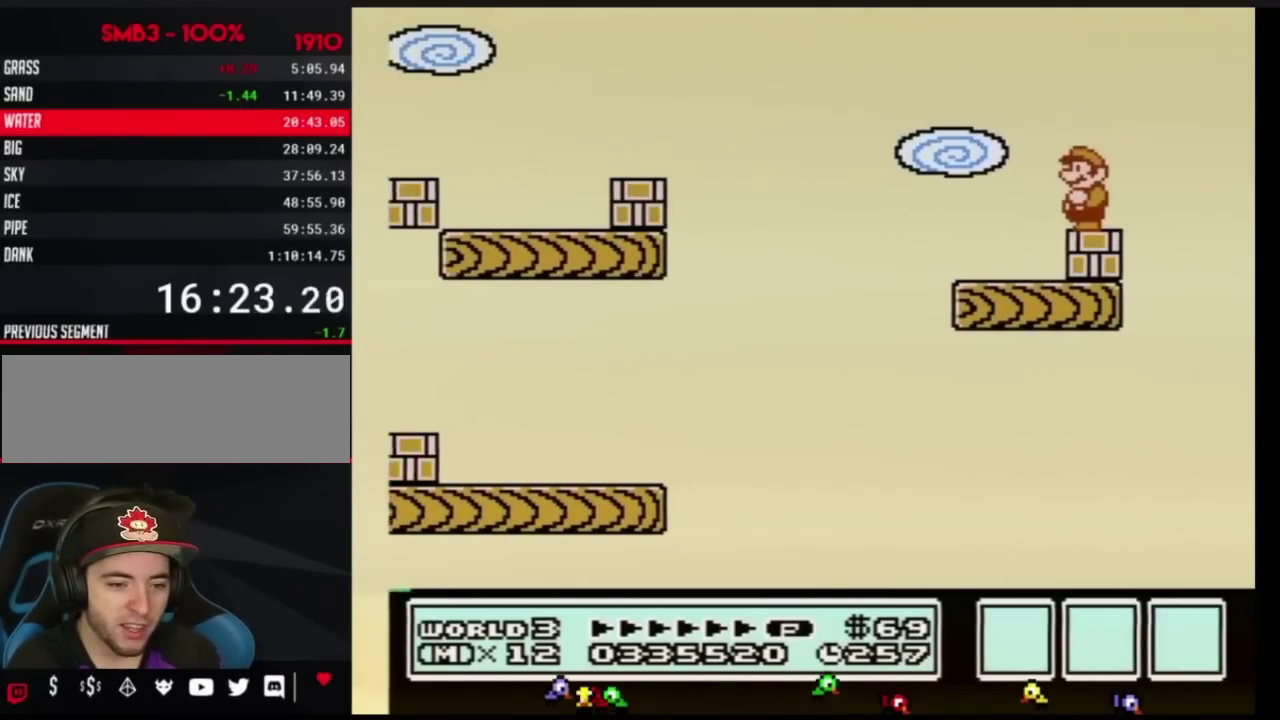
{"buttons": [], "events": []}
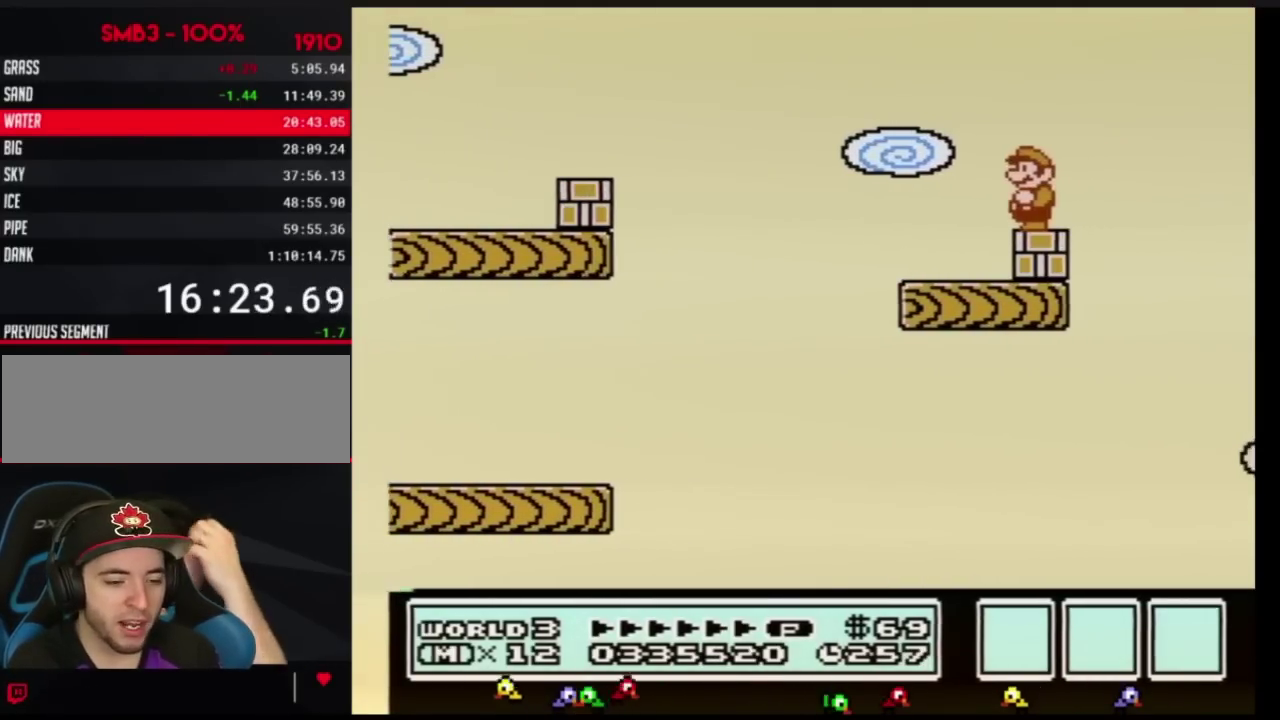
{"buttons": [], "events": []}
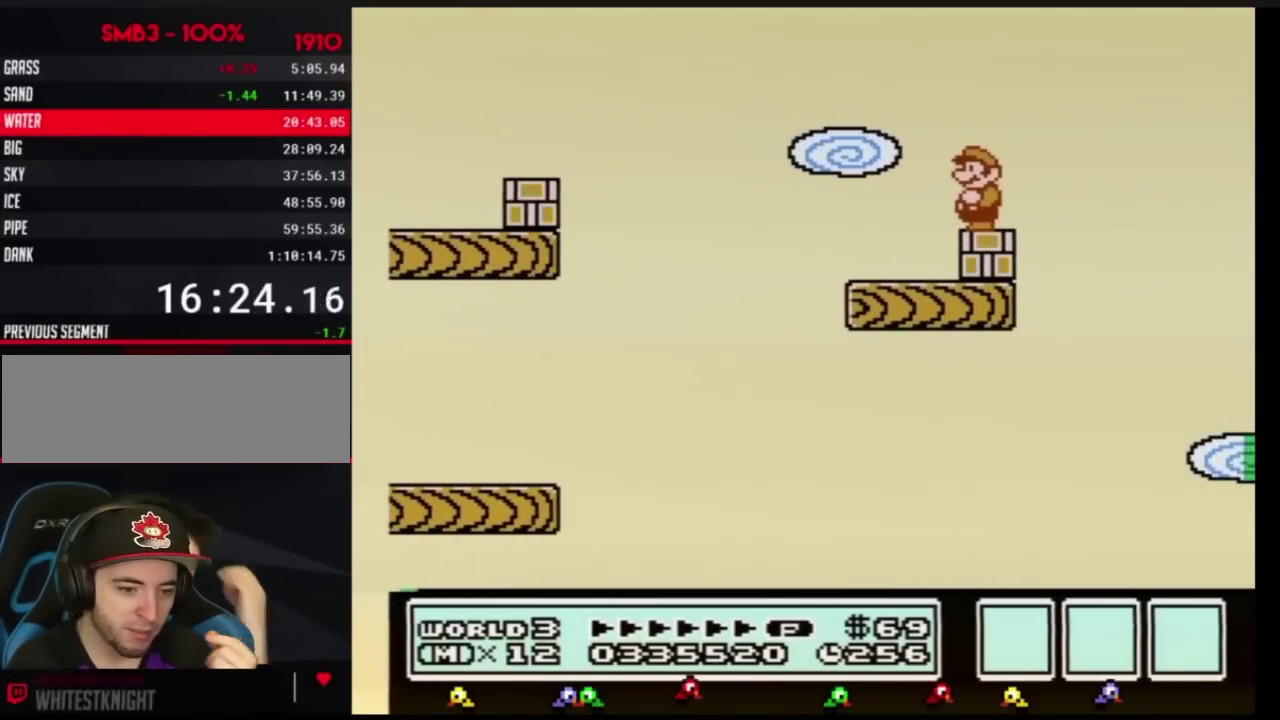
{"buttons": ["B"], "events": [[433, "B", "down"]]}